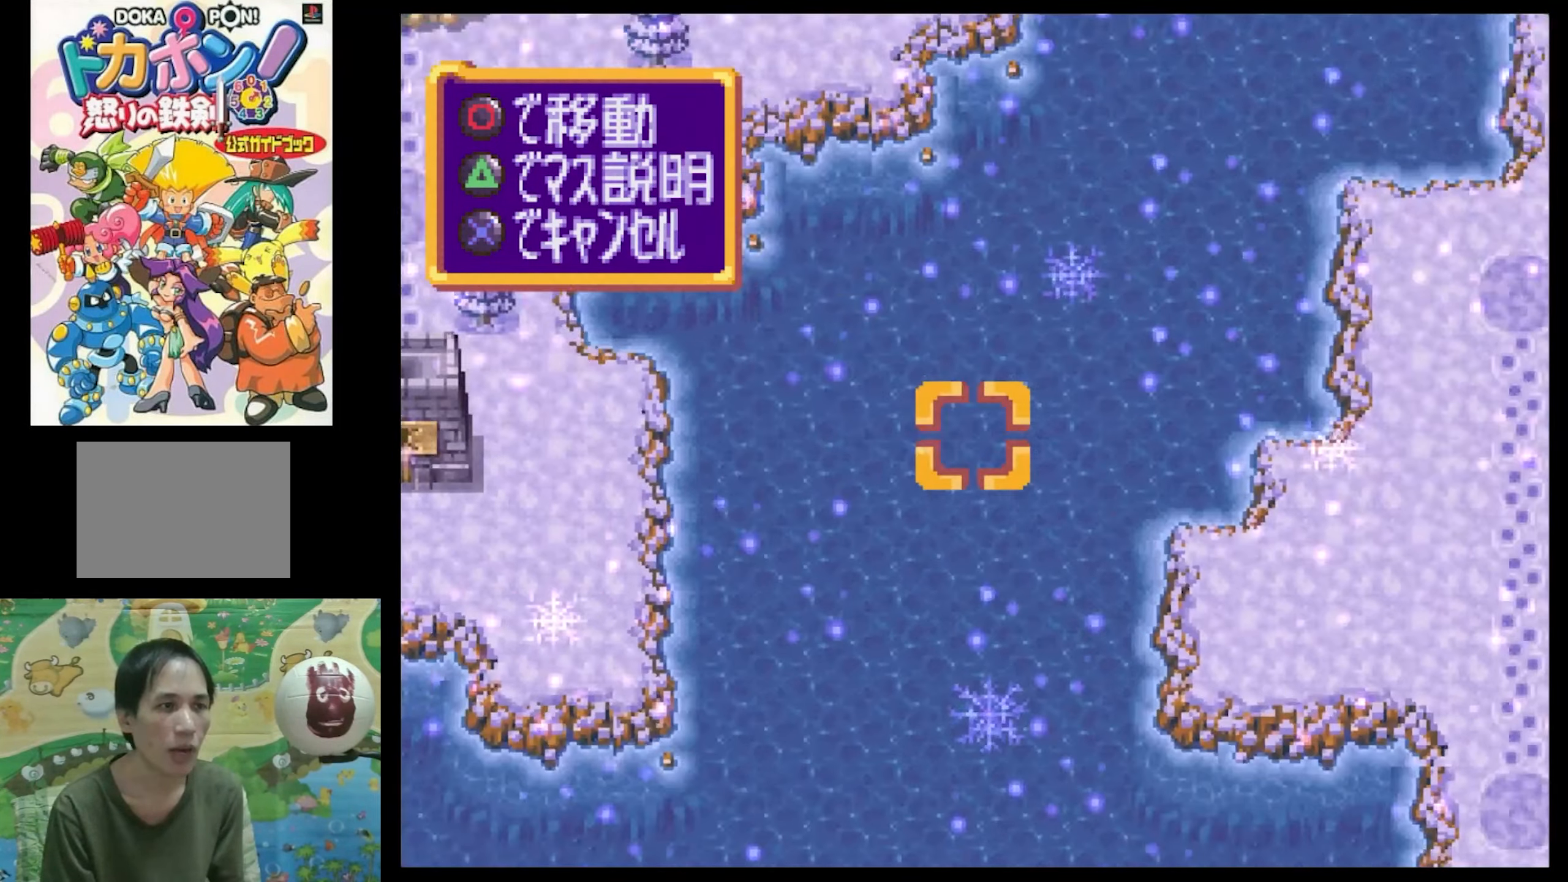
Gameplay with a controller (PlayStation layout); each line is a JSON object with the inputs held at the frame after it. "events" lists button and stick changes between this image and that frame as [ms after this image, input, new state], when the widget could be followed in between. Not read: L3 R3.
{"buttons": ["SQUARE", "DPAD_DOWN", "DPAD_RIGHT"], "events": []}
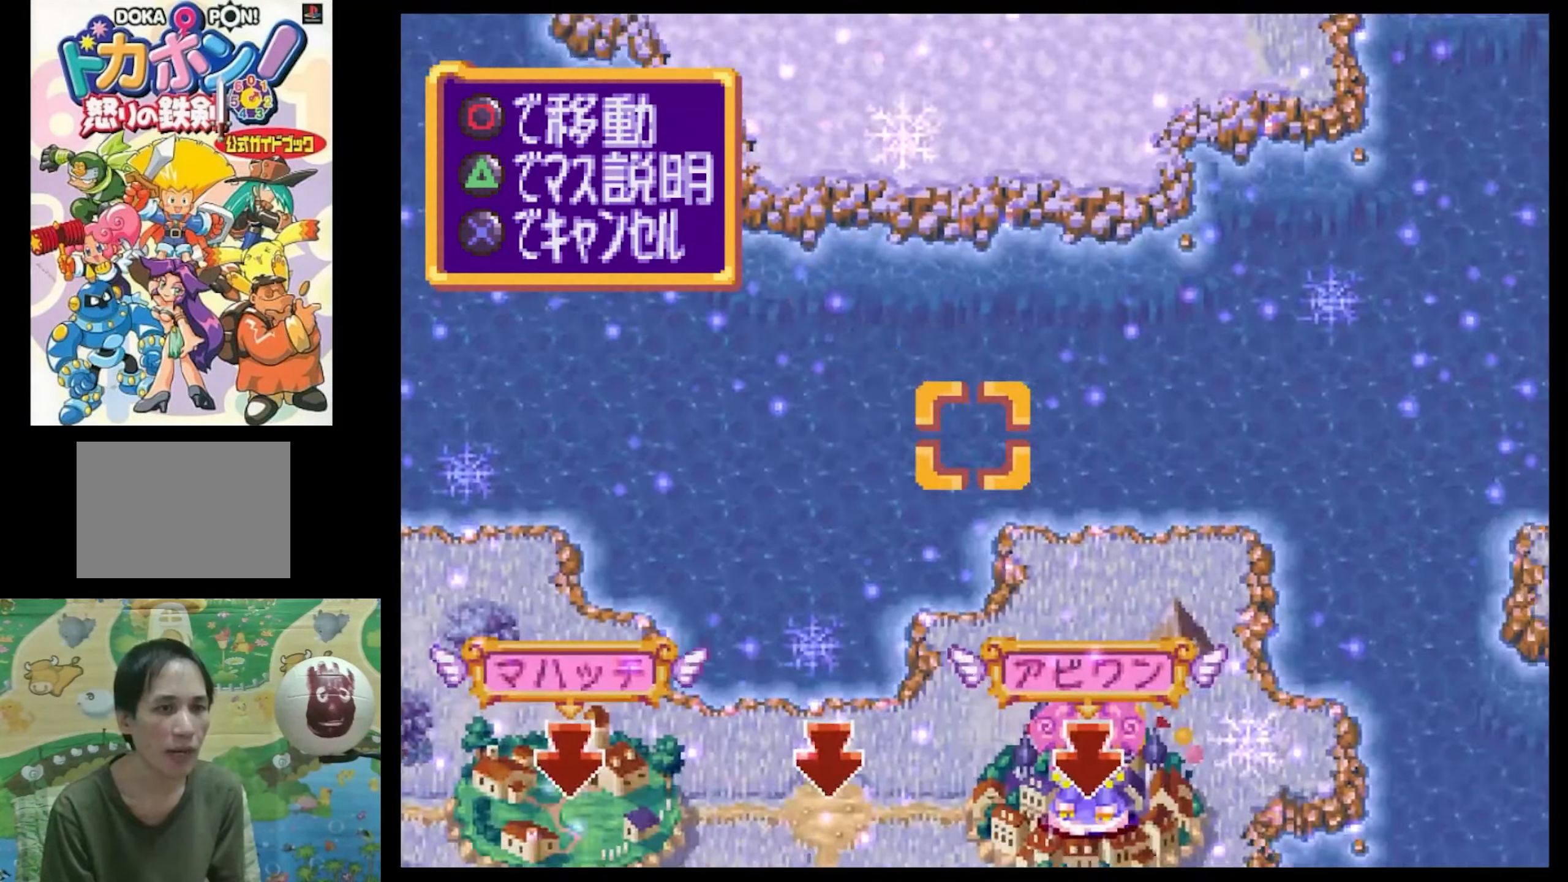
{"buttons": [], "events": [[317, "DPAD_DOWN", "up"], [350, "DPAD_RIGHT", "up"], [350, "SQUARE", "up"]]}
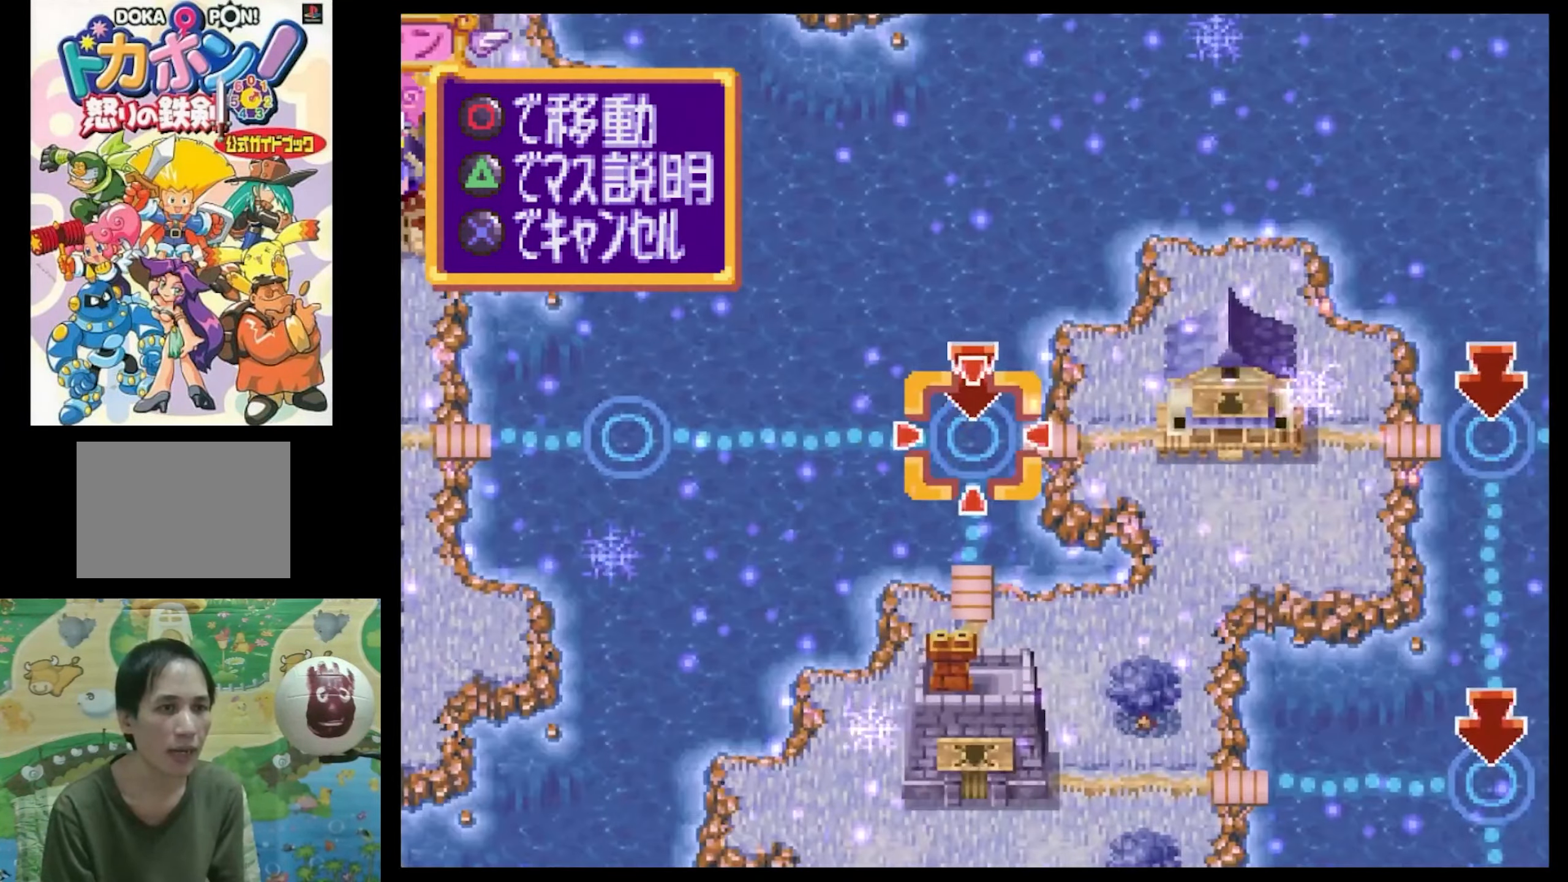
{"buttons": [], "events": [[50, "DPAD_DOWN", "down"], [50, "DPAD_RIGHT", "down"], [50, "SQUARE", "down"], [284, "DPAD_DOWN", "up"], [284, "DPAD_RIGHT", "up"], [317, "SQUARE", "up"]]}
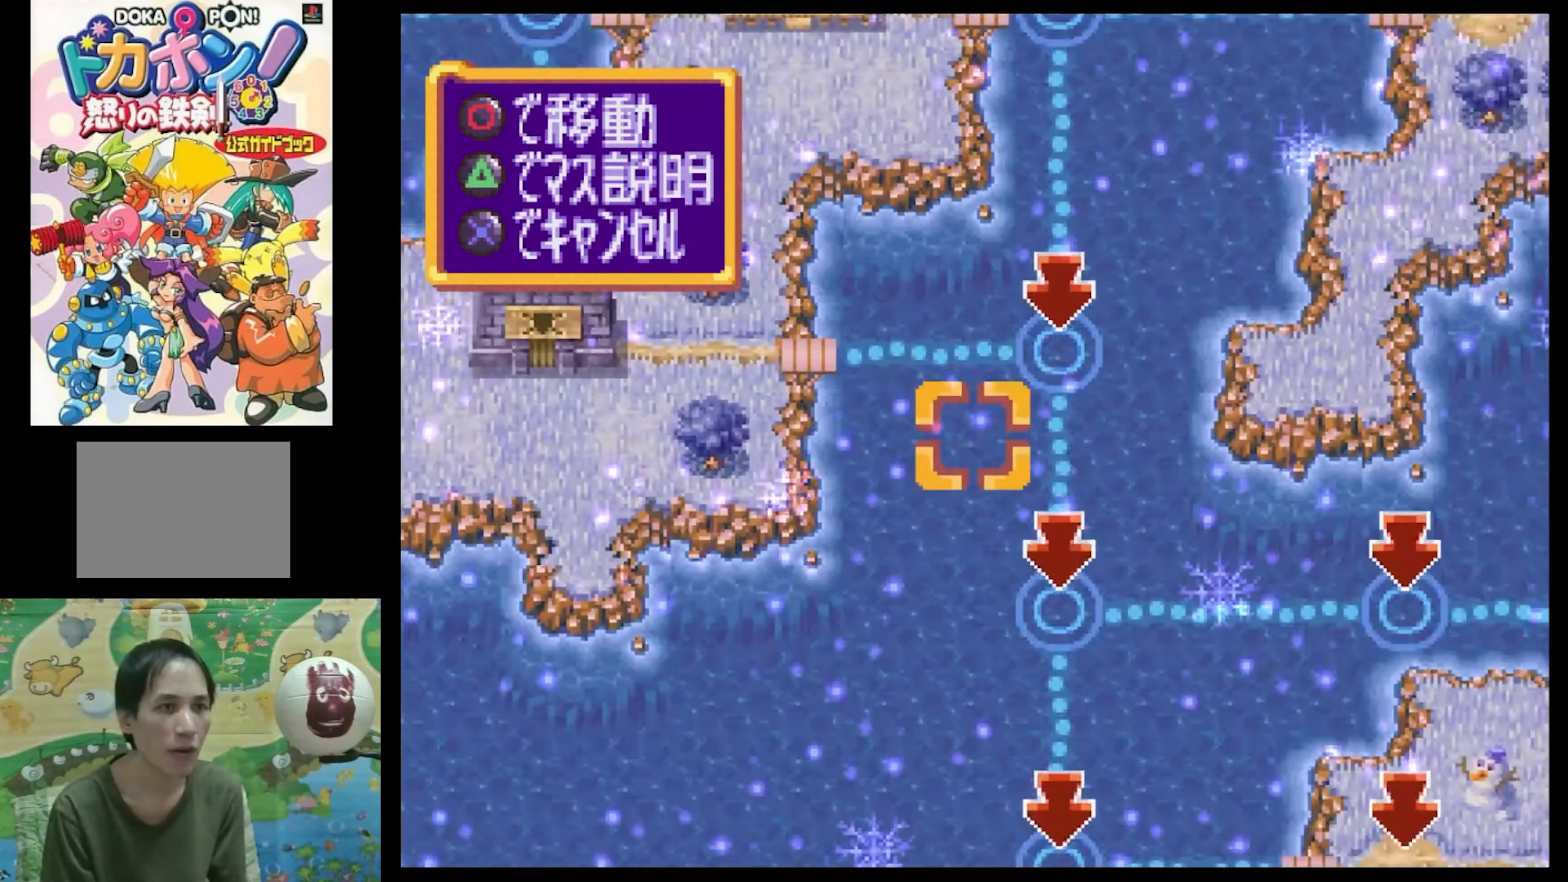
{"buttons": [], "events": [[117, "DPAD_DOWN", "down"], [117, "DPAD_RIGHT", "down"], [117, "SQUARE", "down"], [367, "DPAD_DOWN", "up"], [367, "DPAD_RIGHT", "up"], [367, "SQUARE", "up"]]}
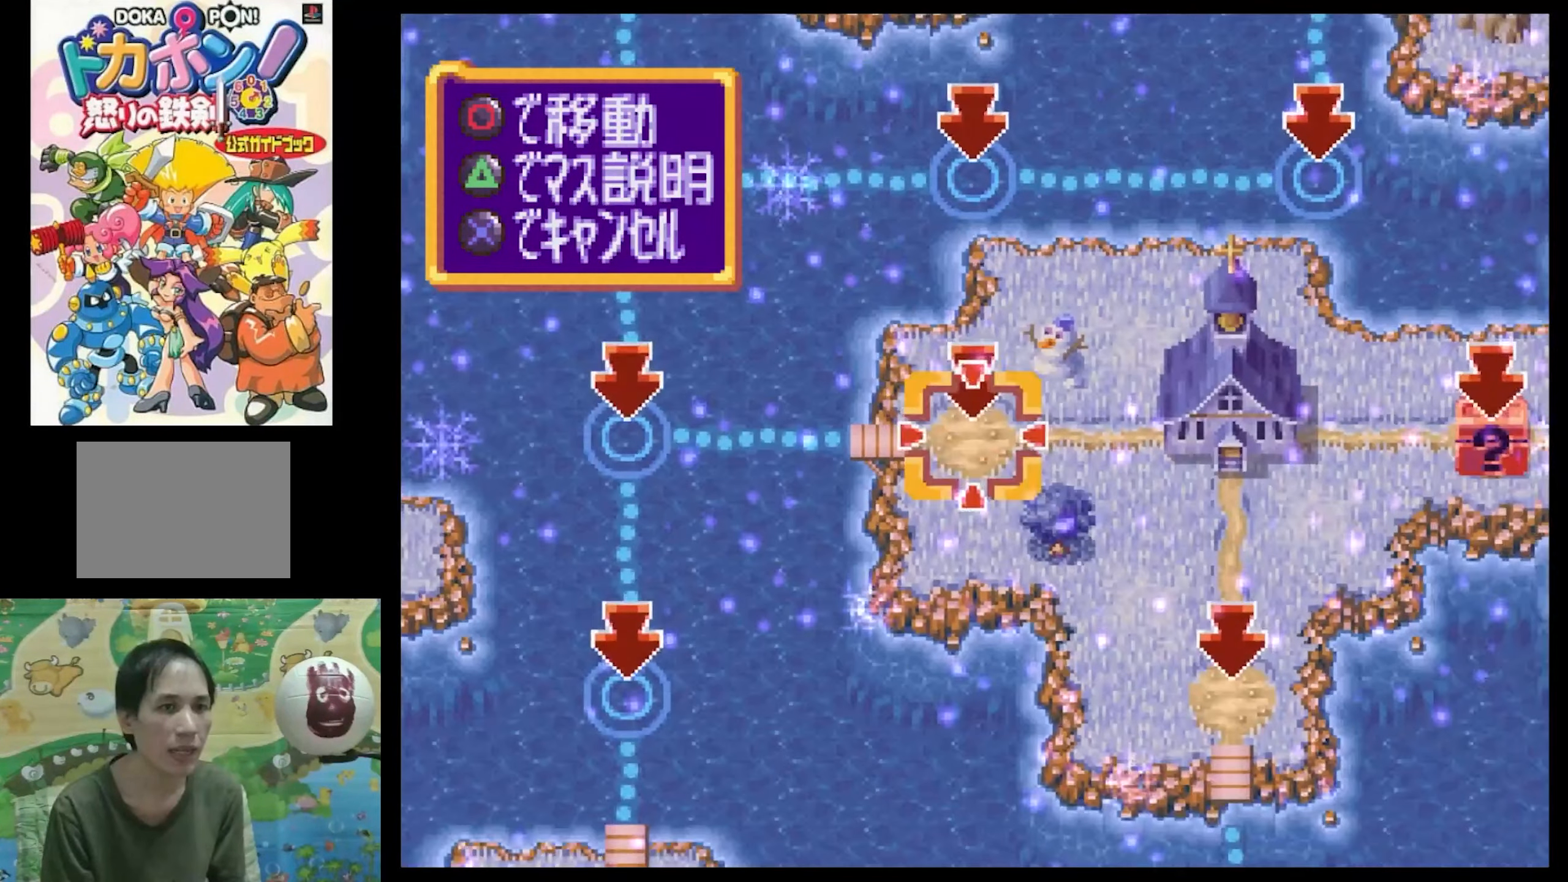
{"buttons": [], "events": [[317, "DPAD_RIGHT", "down"], [484, "DPAD_RIGHT", "up"]]}
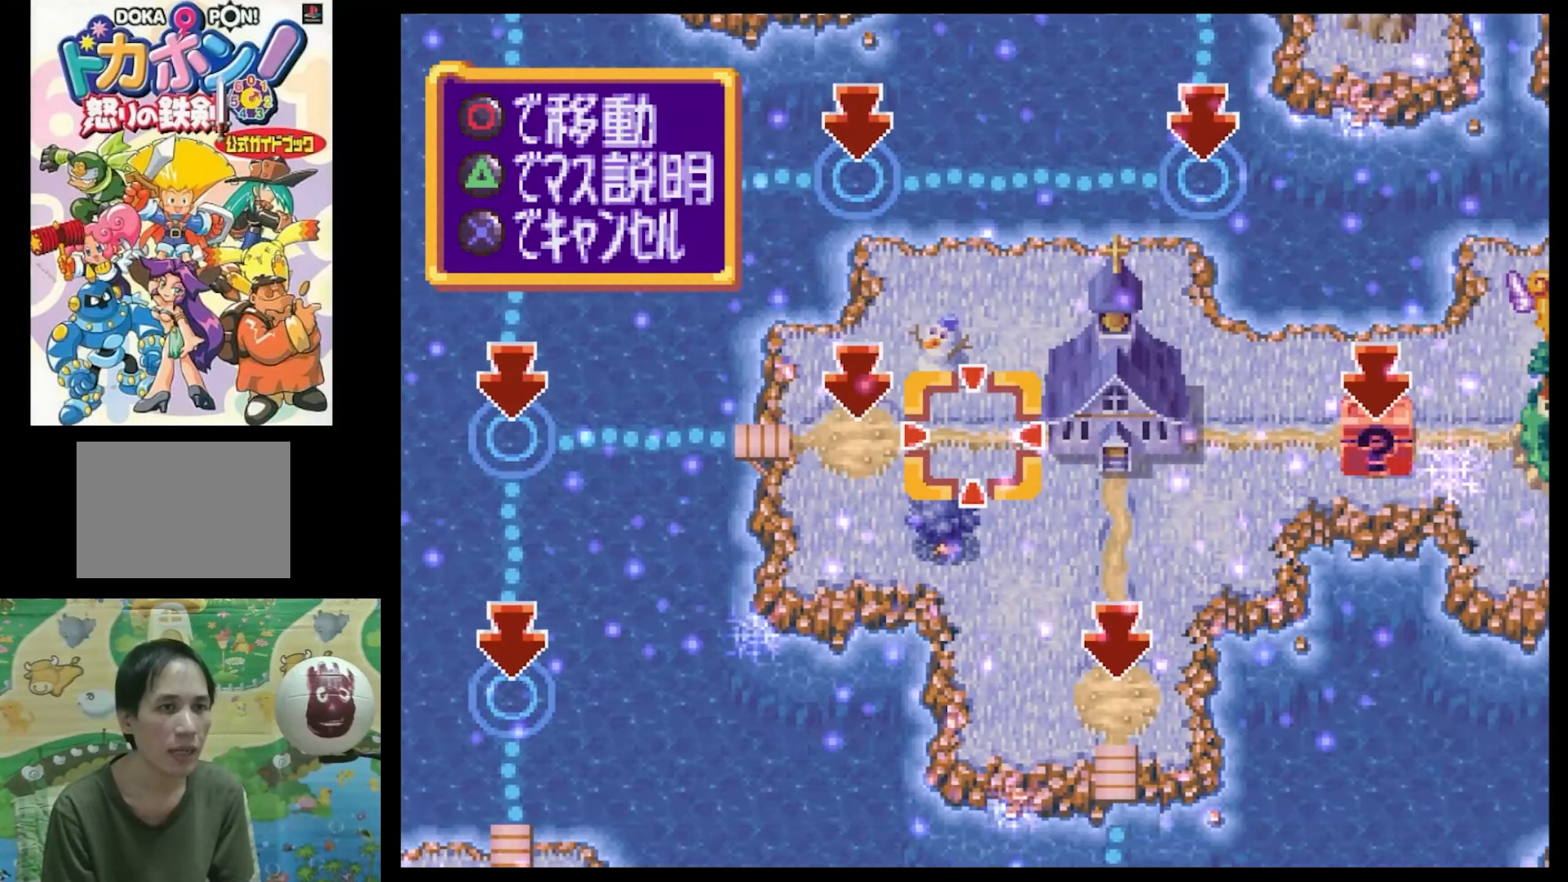
{"buttons": [], "events": []}
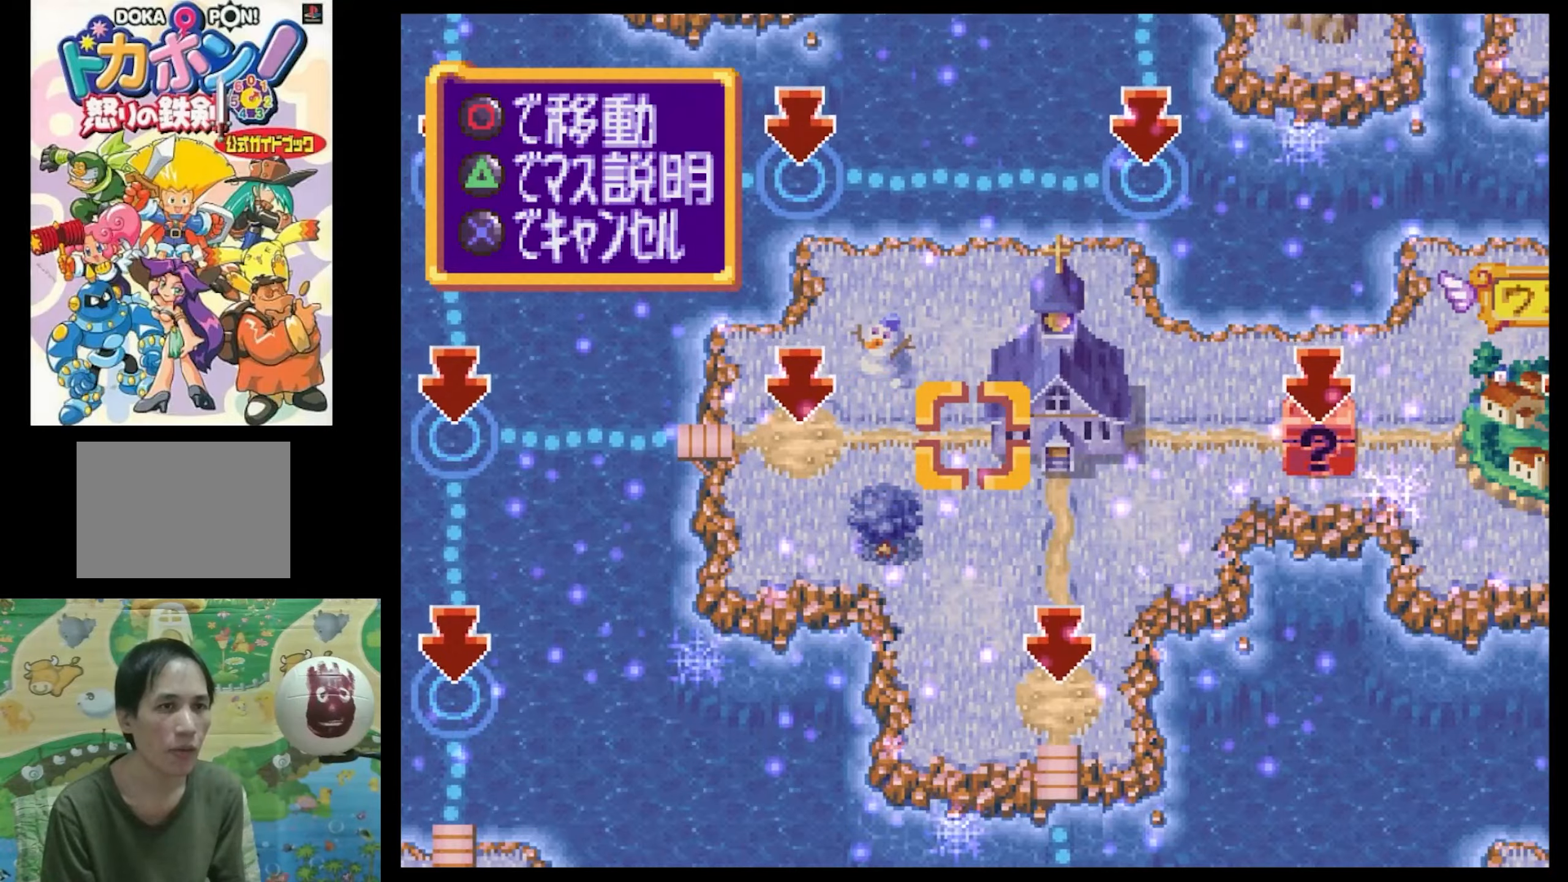
{"buttons": [], "events": [[83, "DPAD_RIGHT", "down"], [200, "DPAD_RIGHT", "up"]]}
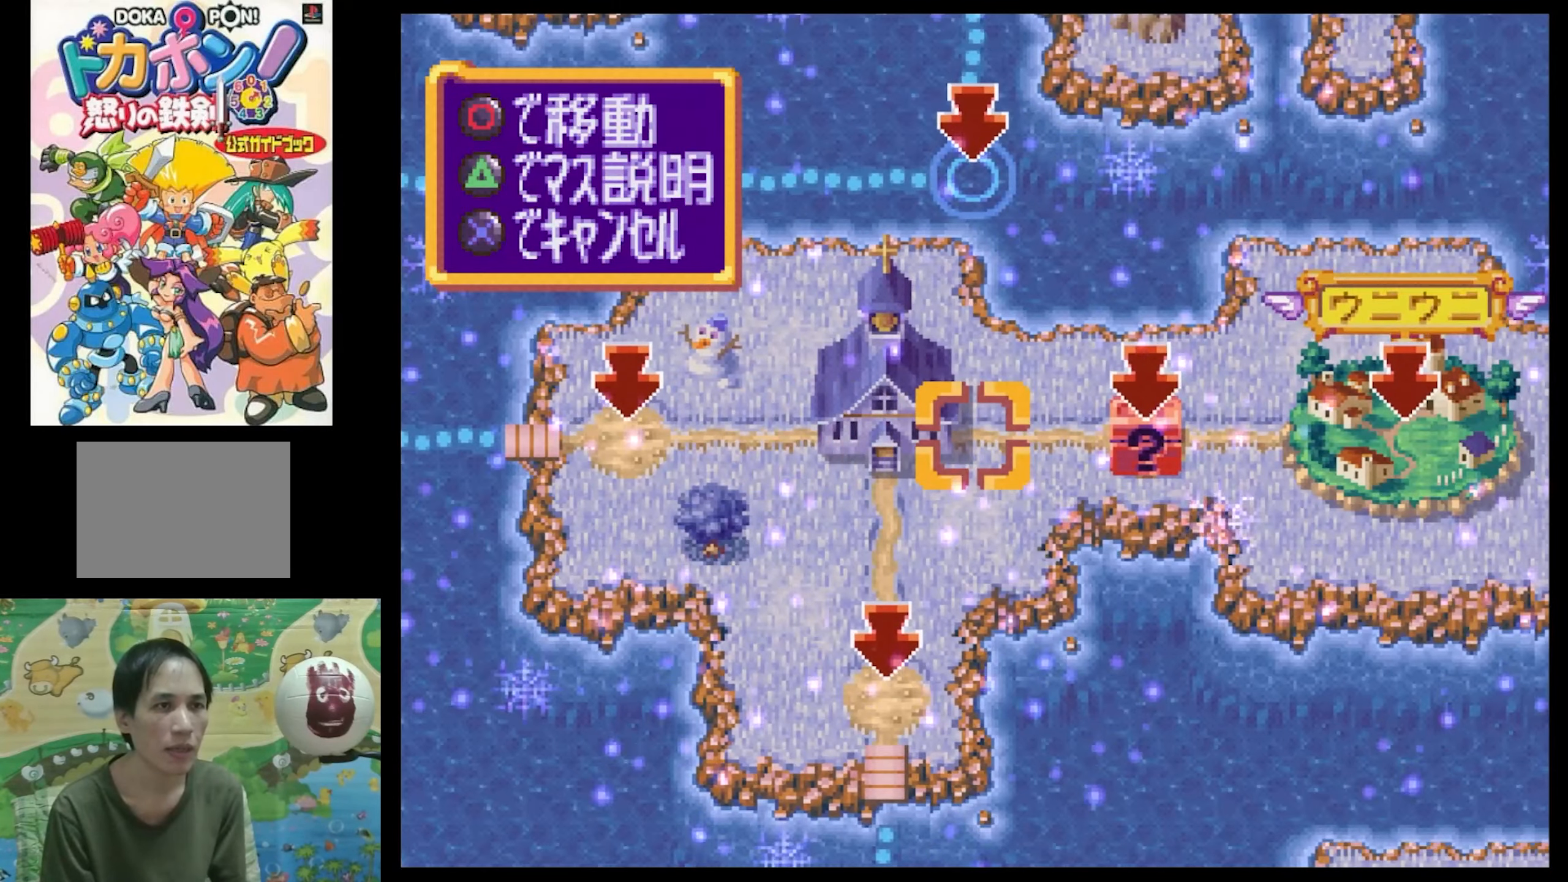
{"buttons": ["SQUARE", "DPAD_UP", "DPAD_LEFT"], "events": [[300, "DPAD_LEFT", "down"], [333, "SQUARE", "down"], [366, "DPAD_UP", "down"]]}
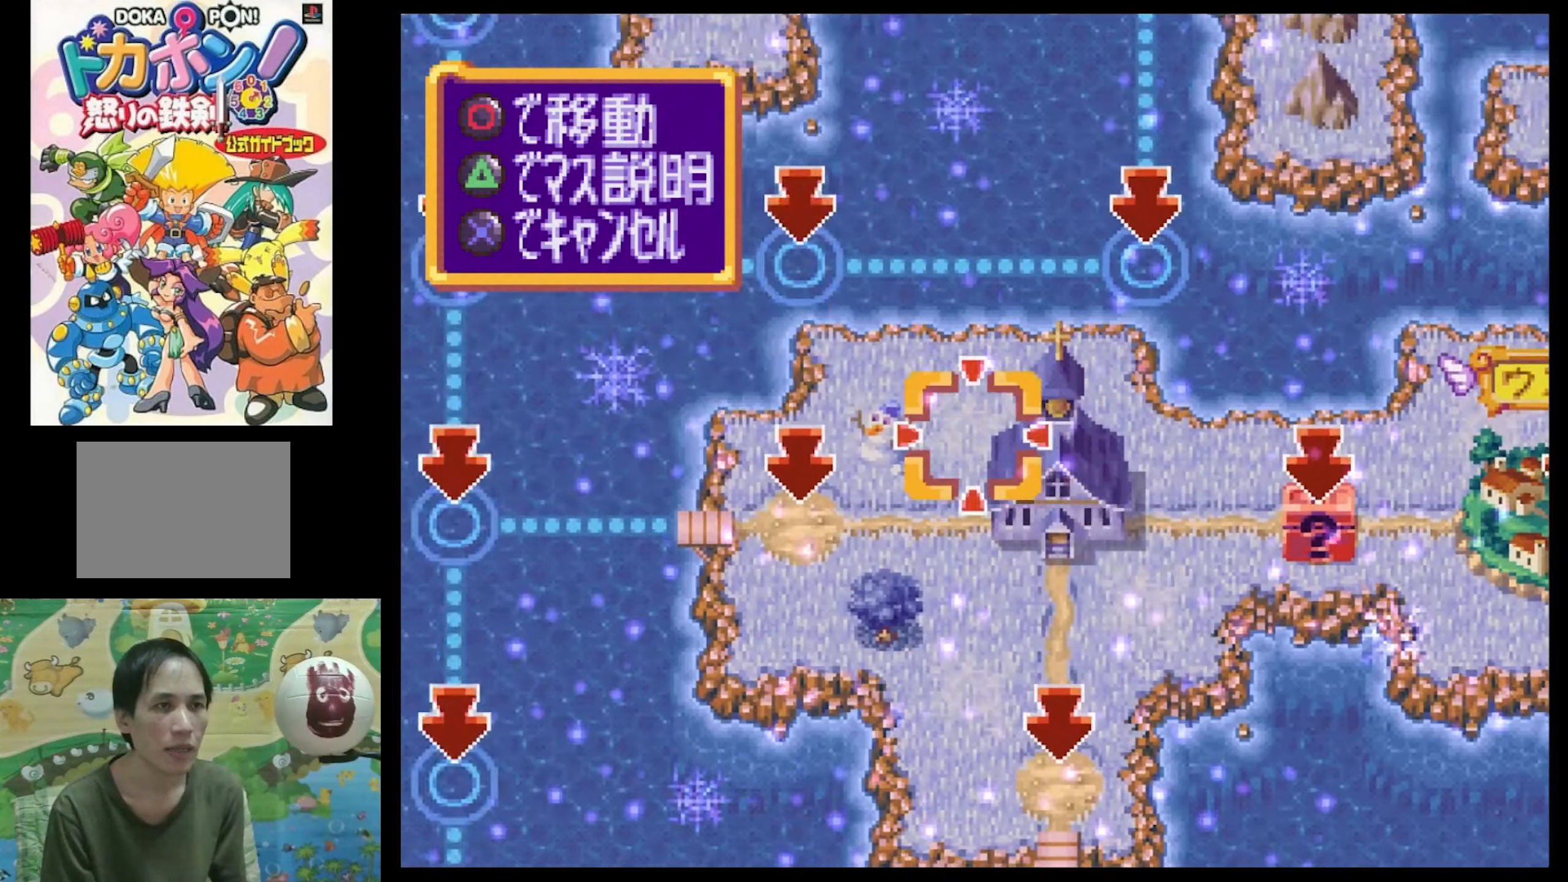
{"buttons": ["SQUARE", "DPAD_UP", "DPAD_LEFT"], "events": []}
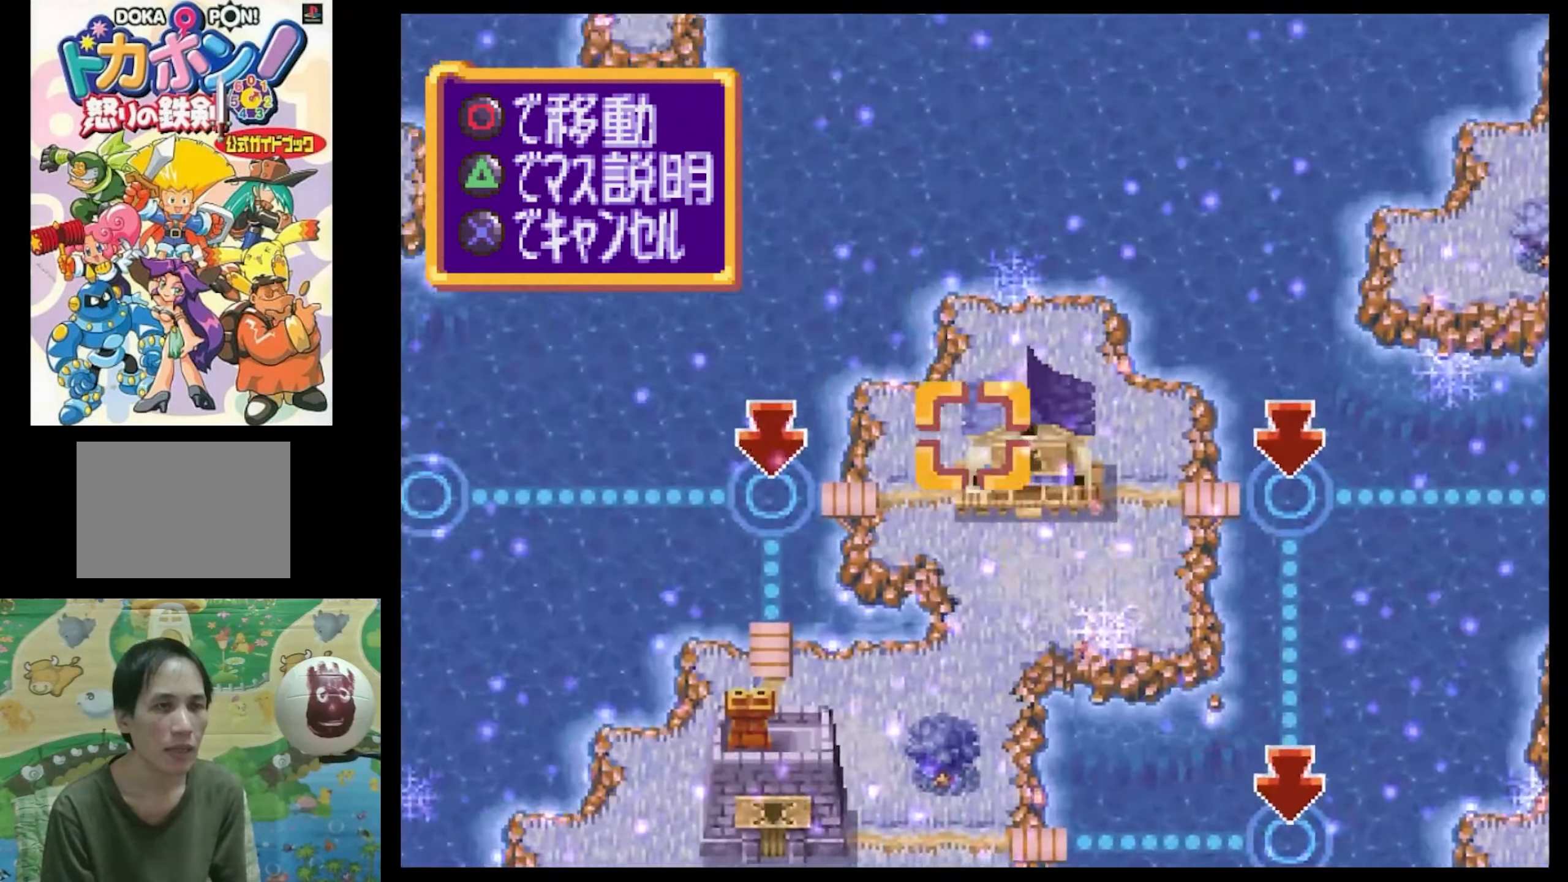
{"buttons": ["SQUARE", "DPAD_UP", "DPAD_LEFT"], "events": [[33, "DPAD_UP", "up"], [466, "DPAD_UP", "down"]]}
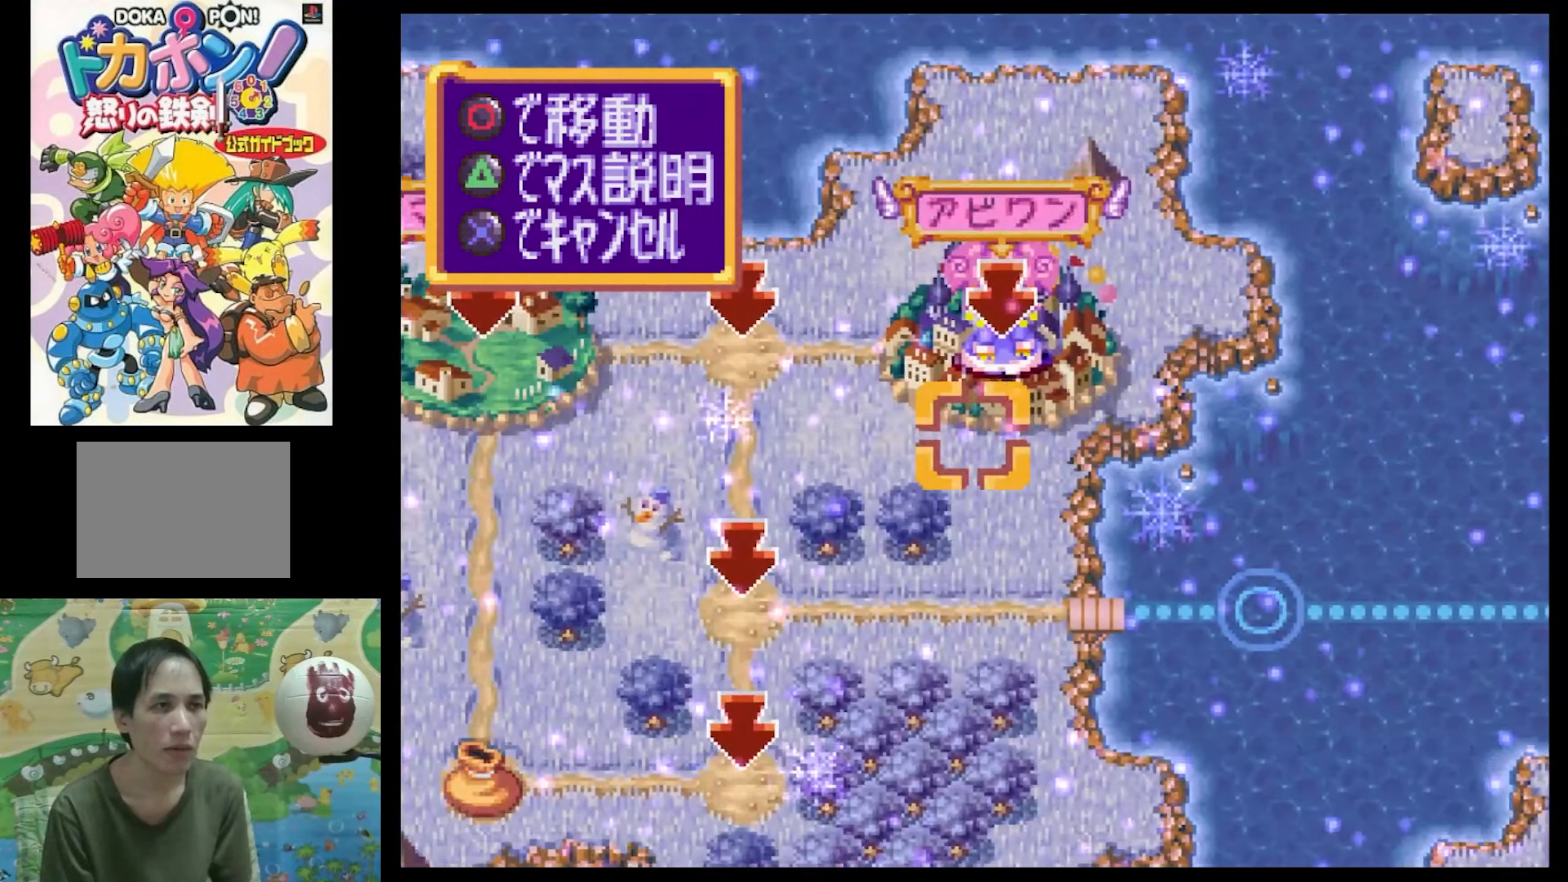
{"buttons": ["SQUARE", "DPAD_LEFT"], "events": [[150, "DPAD_UP", "up"]]}
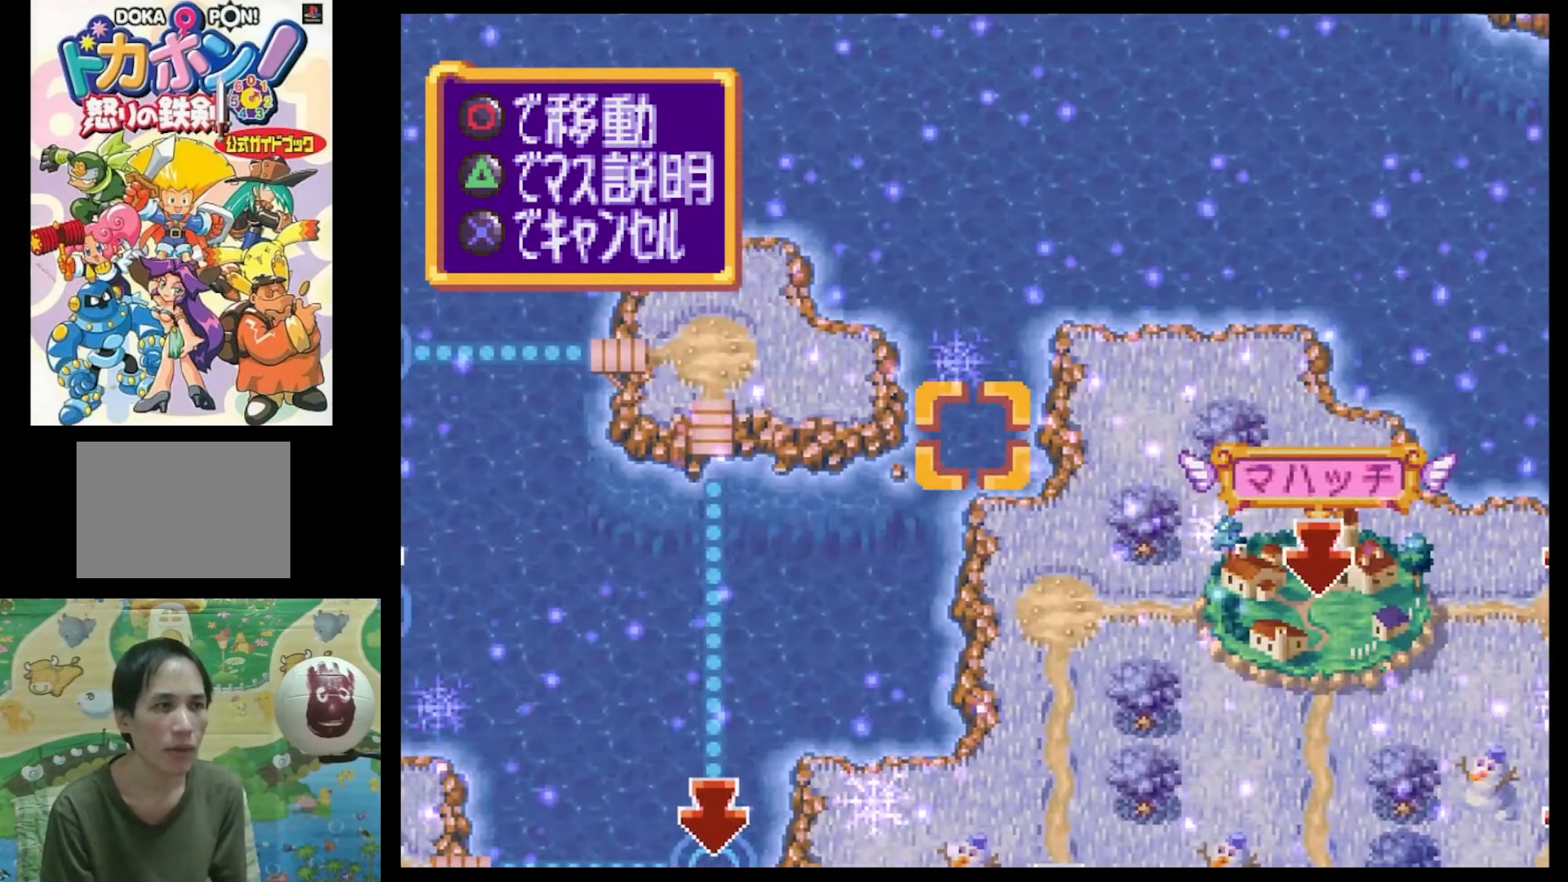
{"buttons": ["SQUARE", "DPAD_LEFT"], "events": []}
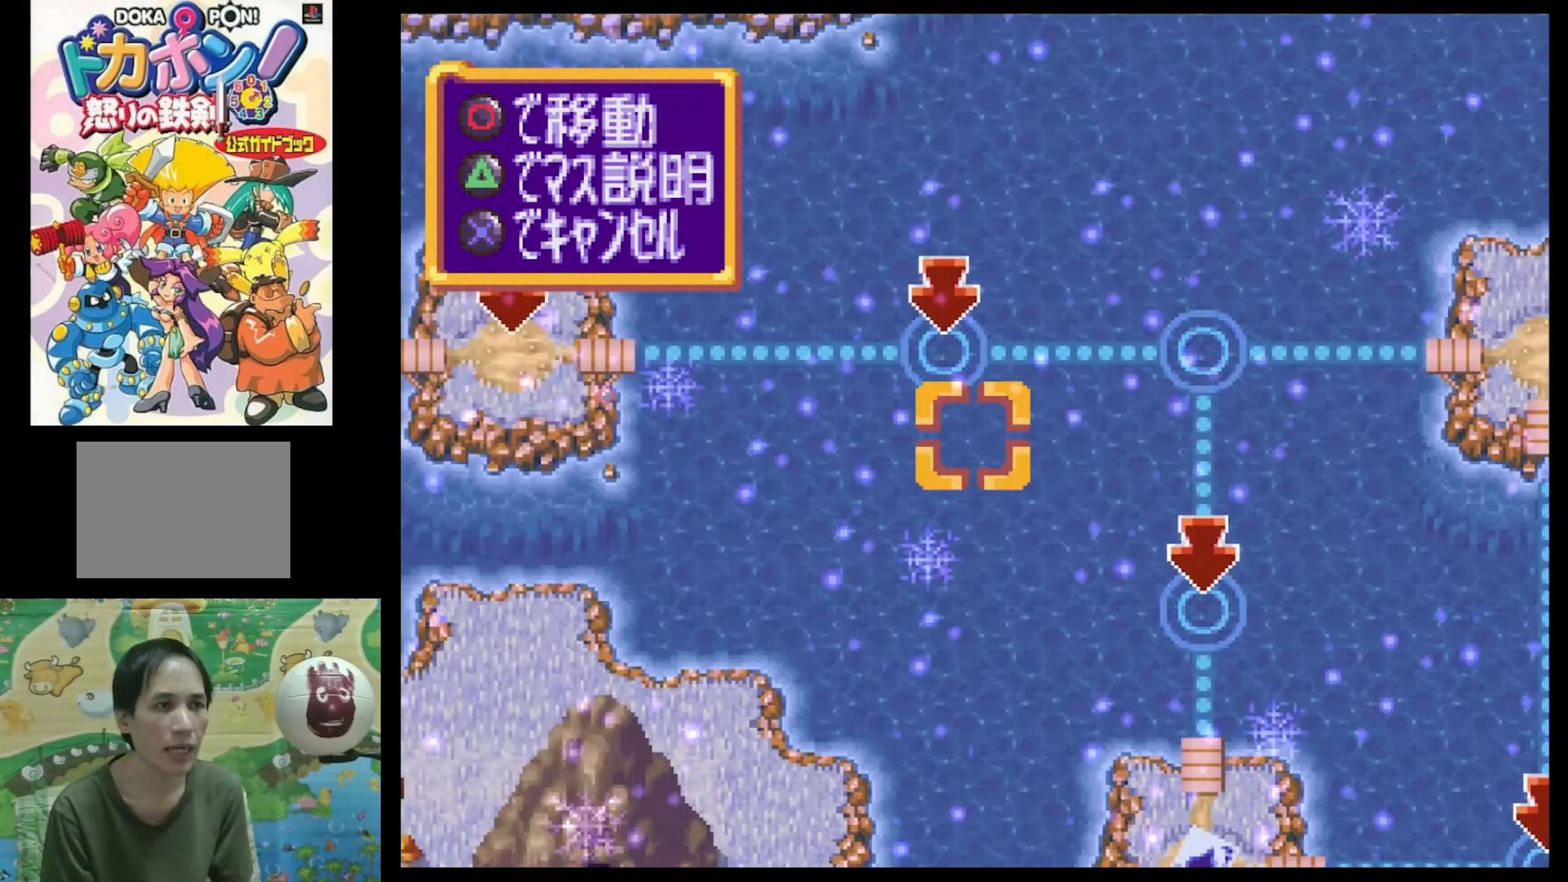
{"buttons": ["SQUARE", "DPAD_LEFT"], "events": [[16, "DPAD_LEFT", "up"], [66, "SQUARE", "up"], [233, "DPAD_UP", "down"], [250, "SQUARE", "down"], [283, "DPAD_LEFT", "down"], [466, "DPAD_UP", "up"]]}
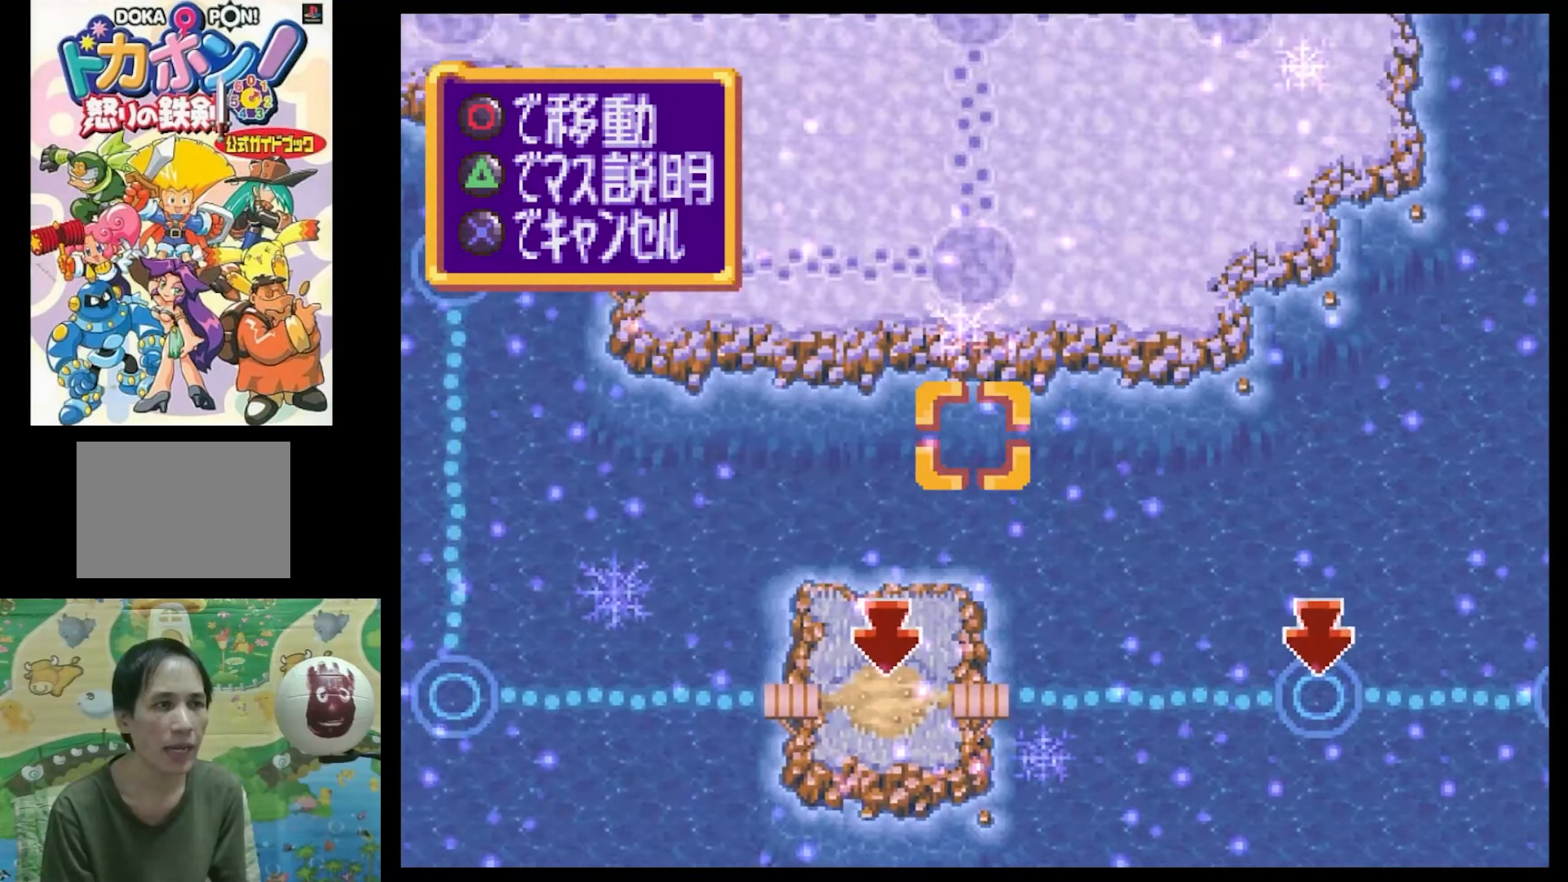
{"buttons": ["SQUARE", "DPAD_DOWN", "DPAD_RIGHT"], "events": [[116, "DPAD_LEFT", "up"], [150, "SQUARE", "up"], [383, "DPAD_RIGHT", "down"], [416, "DPAD_DOWN", "down"], [416, "SQUARE", "down"]]}
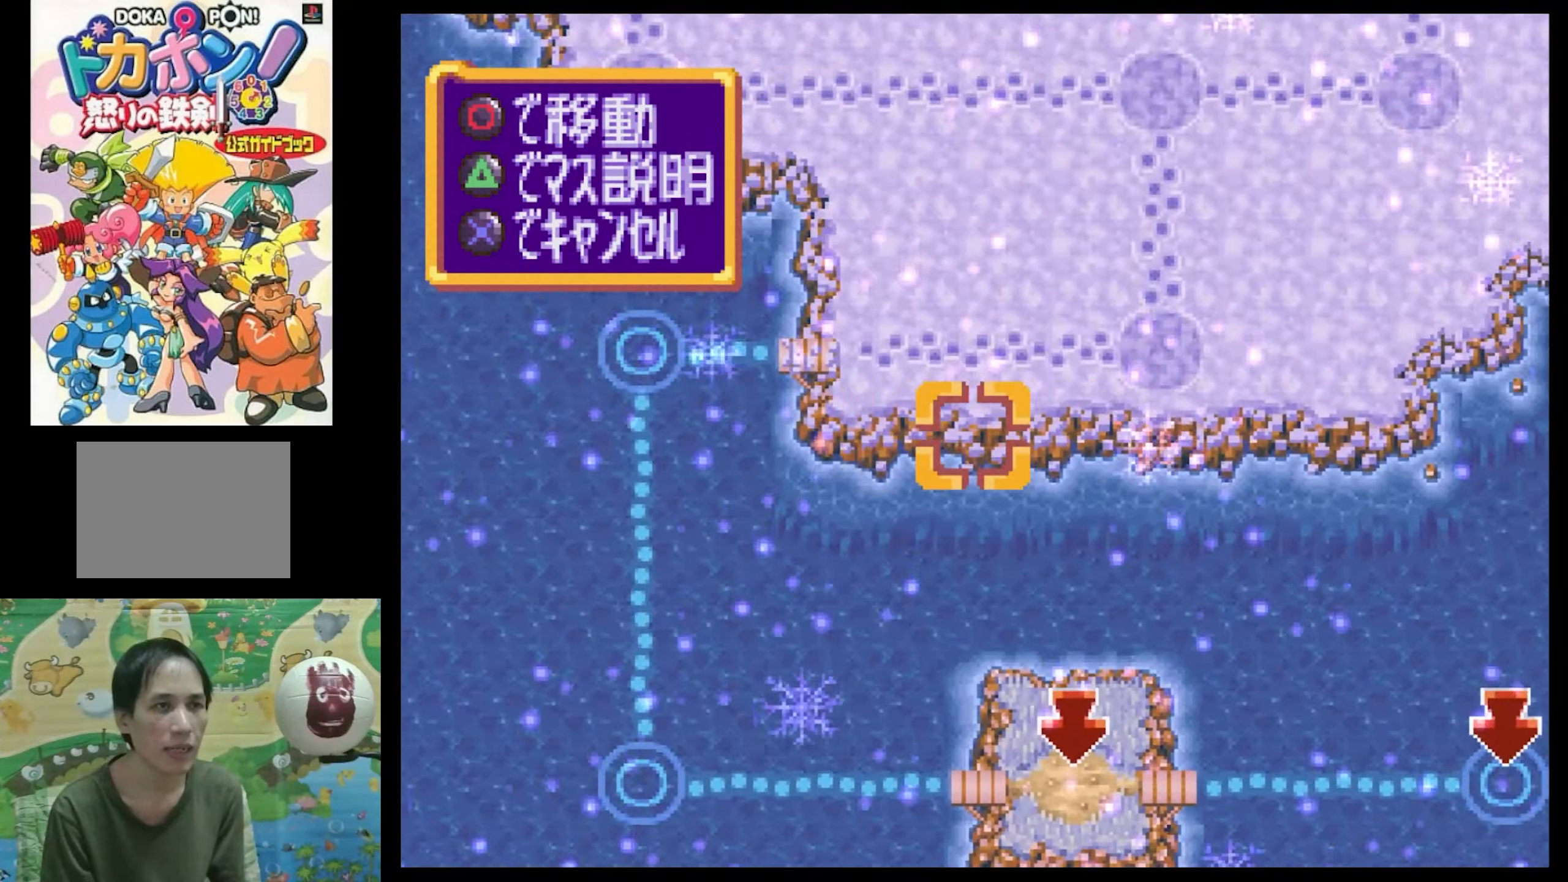
{"buttons": [], "events": [[83, "DPAD_DOWN", "up"], [83, "DPAD_RIGHT", "up"], [83, "SQUARE", "up"], [400, "DPAD_DOWN", "down"], [400, "DPAD_LEFT", "down"], [450, "DPAD_LEFT", "up"], [500, "DPAD_DOWN", "up"]]}
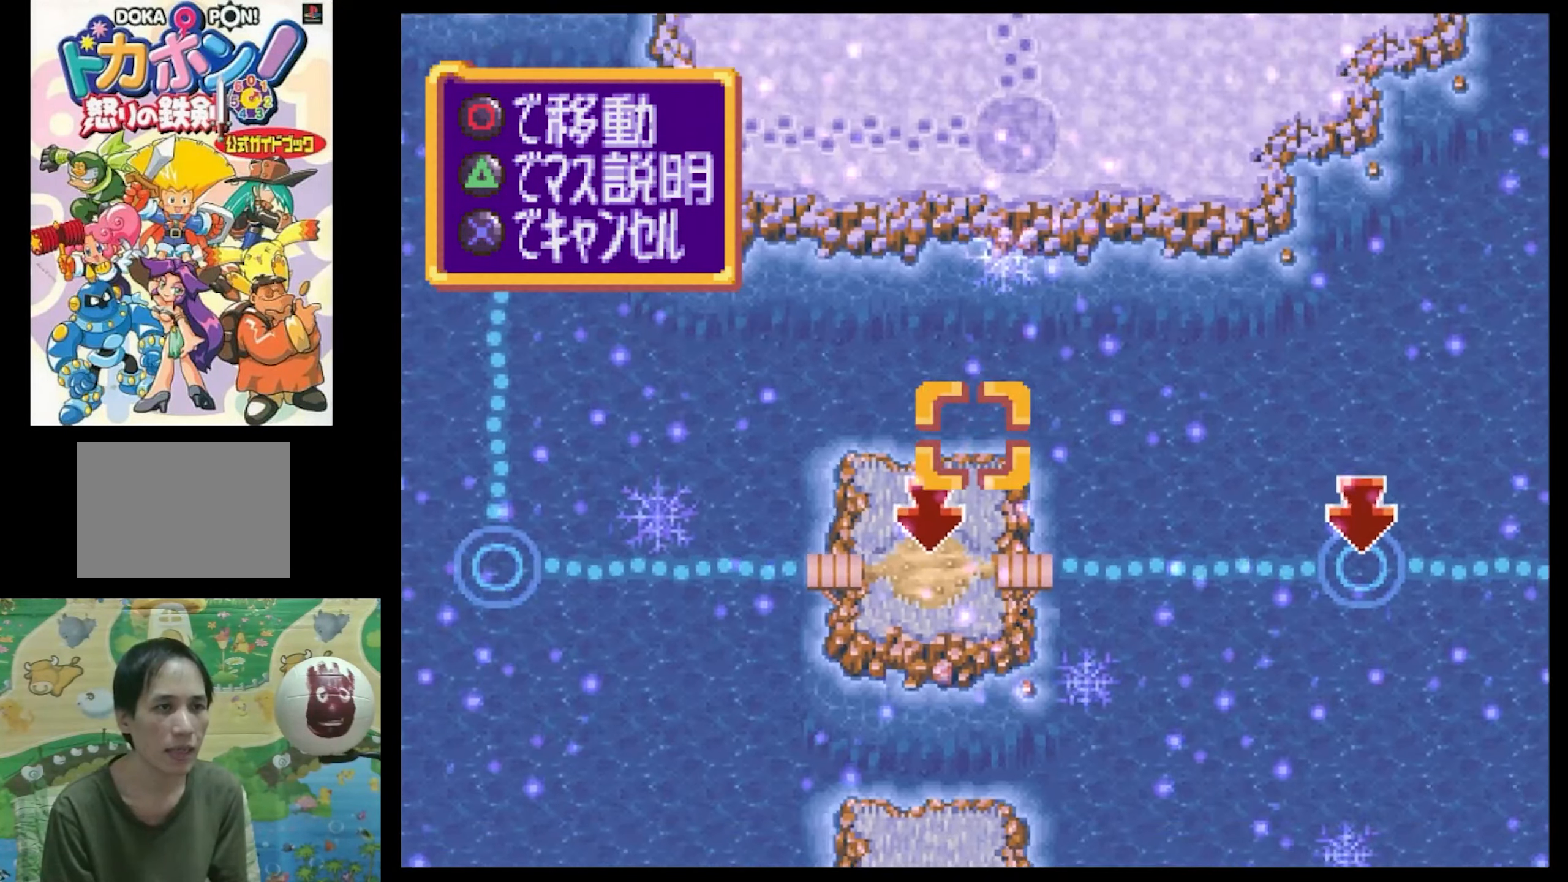
{"buttons": ["CIRCLE"], "events": [[233, "DPAD_LEFT", "down"], [250, "DPAD_LEFT", "up"], [333, "CIRCLE", "down"], [417, "CIRCLE", "up"], [500, "CIRCLE", "down"]]}
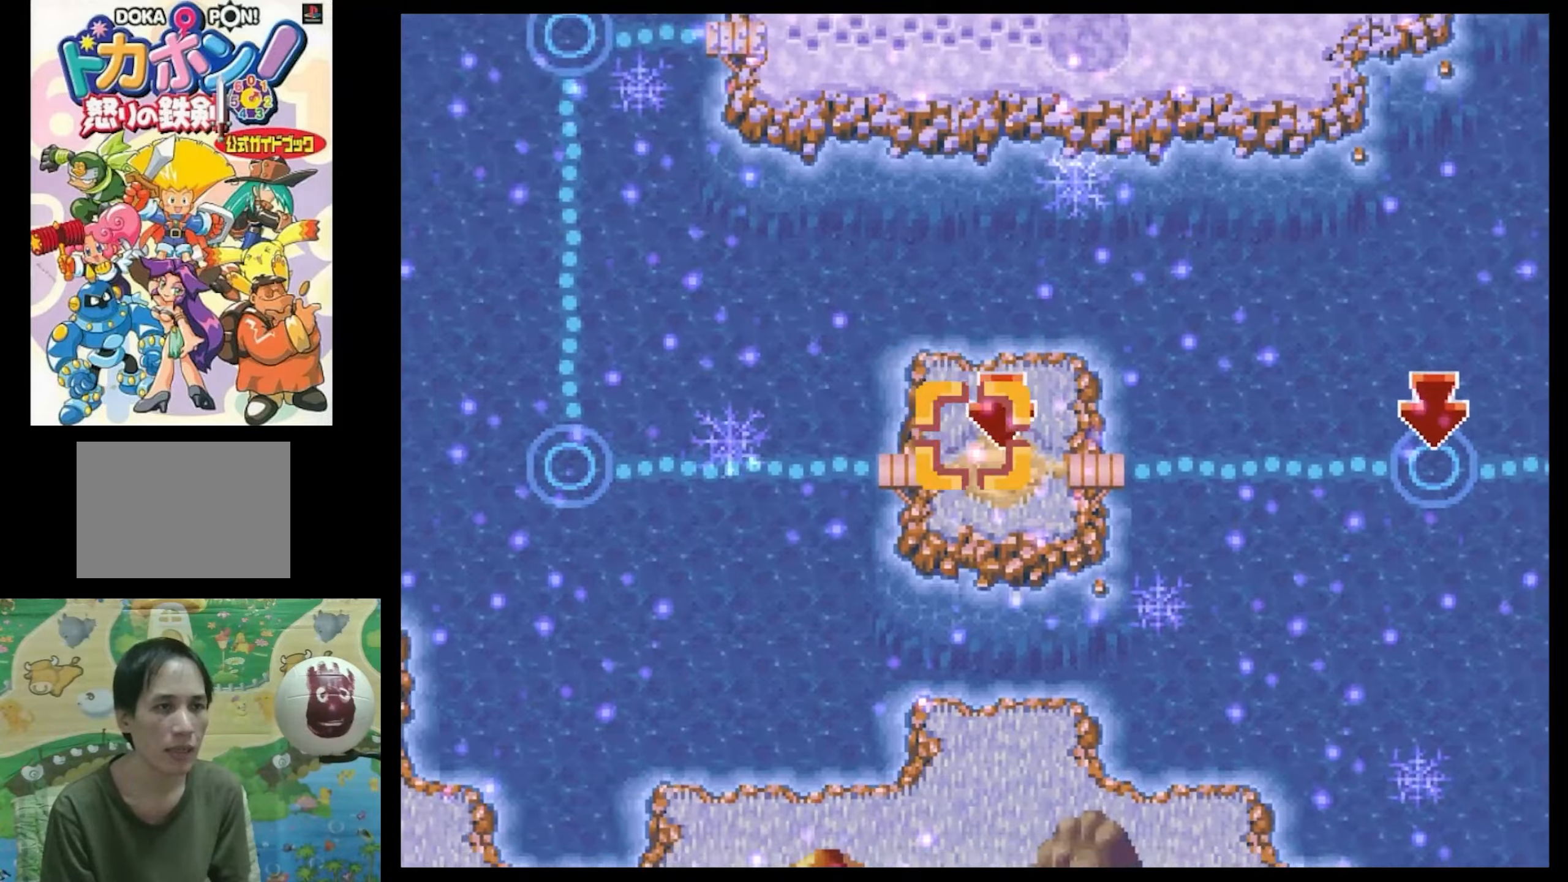
{"buttons": [], "events": [[100, "CIRCLE", "up"], [267, "CIRCLE", "down"], [317, "CIRCLE", "up"], [433, "CIRCLE", "down"], [500, "CIRCLE", "up"]]}
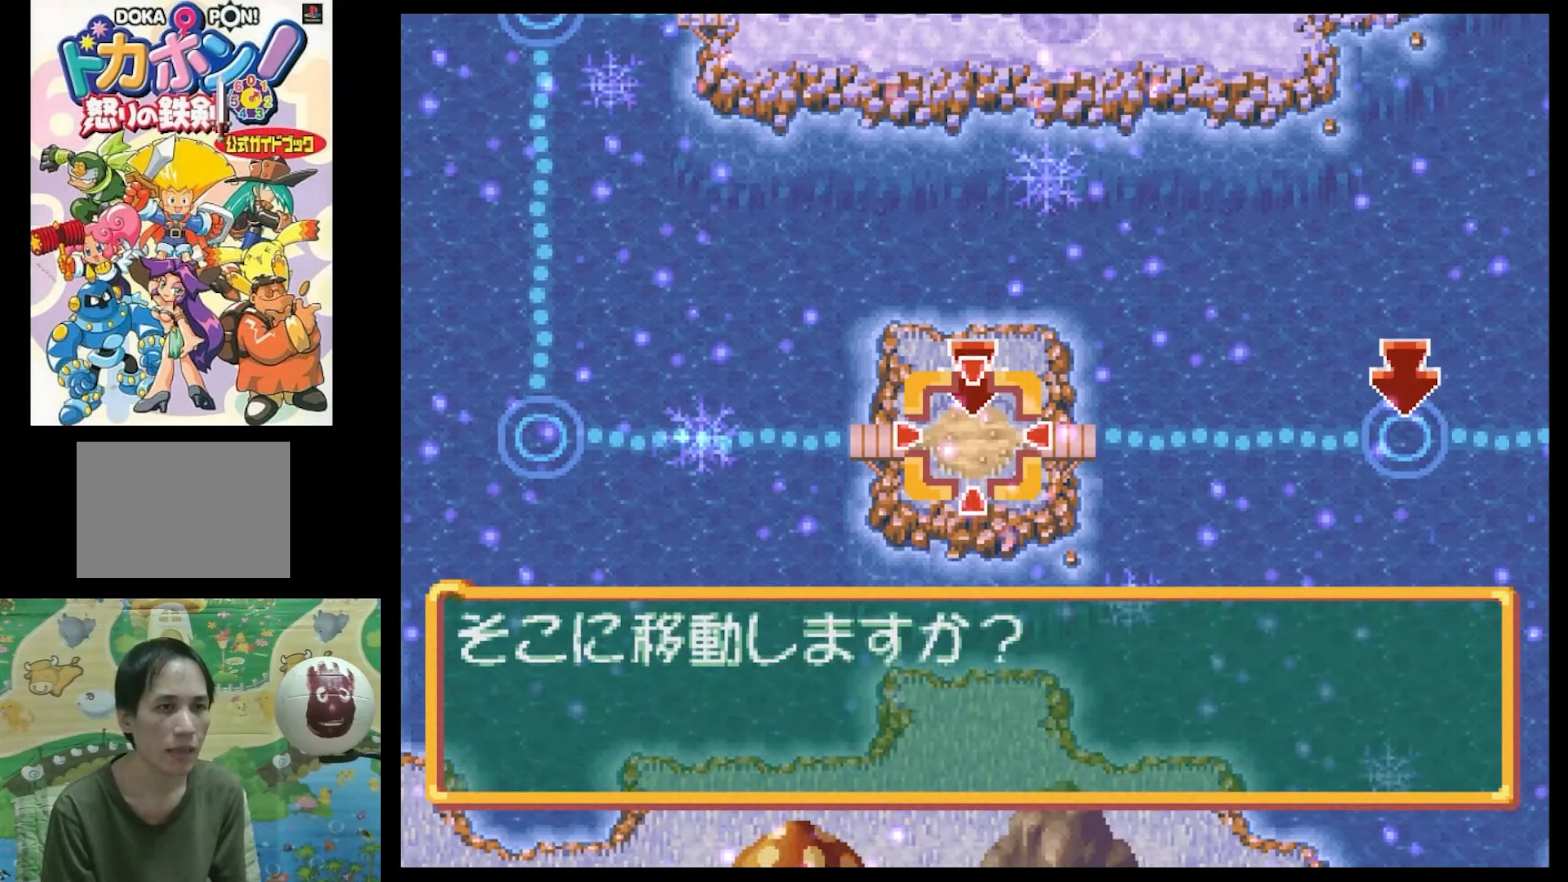
{"buttons": [], "events": [[83, "CIRCLE", "down"], [200, "CIRCLE", "up"], [300, "CIRCLE", "down"], [333, "CIRCLE", "up"]]}